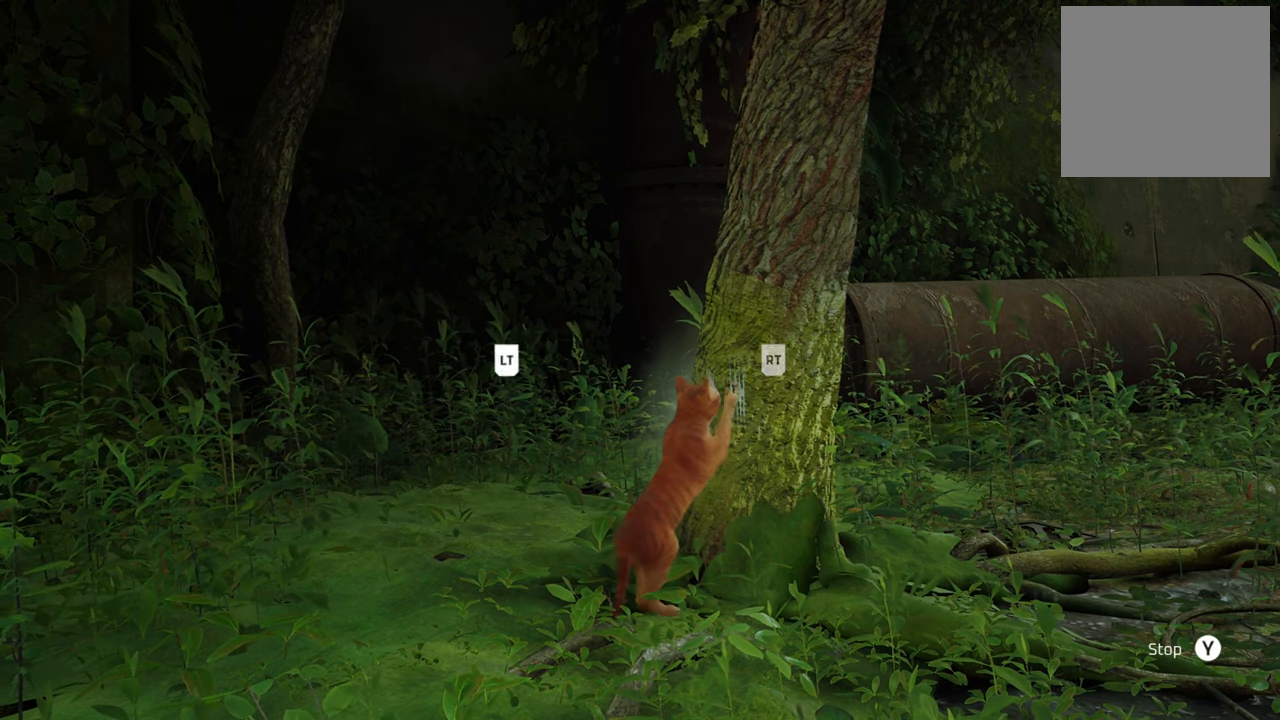
Gameplay with a controller (Xbox layout); each line is a JSON object with the inputs held at the frame after it. "events" lists button and stick changes between this image and that frame as [ms after this image, input, new state], when the widget could be followed in between.
{"buttons": ["R2"], "left_stick": "center", "right_stick": "center", "events": [[60, "R2", "down"], [120, "L2", "up"], [240, "L2", "down"], [260, "R2", "up"], [380, "R2", "down"], [400, "L2", "up"]]}
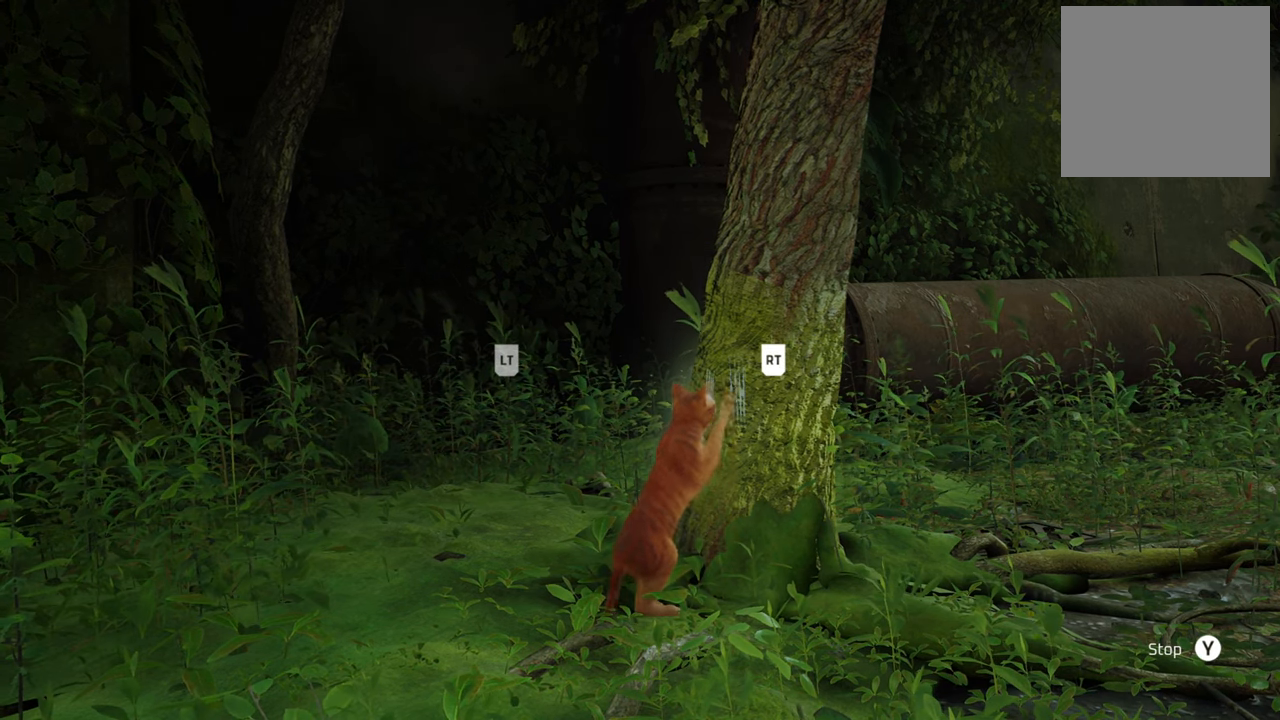
{"buttons": ["L2"], "left_stick": "center", "right_stick": "center", "events": [[40, "L2", "down"], [60, "R2", "up"], [180, "L2", "up"], [180, "R2", "down"], [240, "L2", "down"], [260, "L2", "up"], [400, "L2", "down"], [420, "R2", "up"]]}
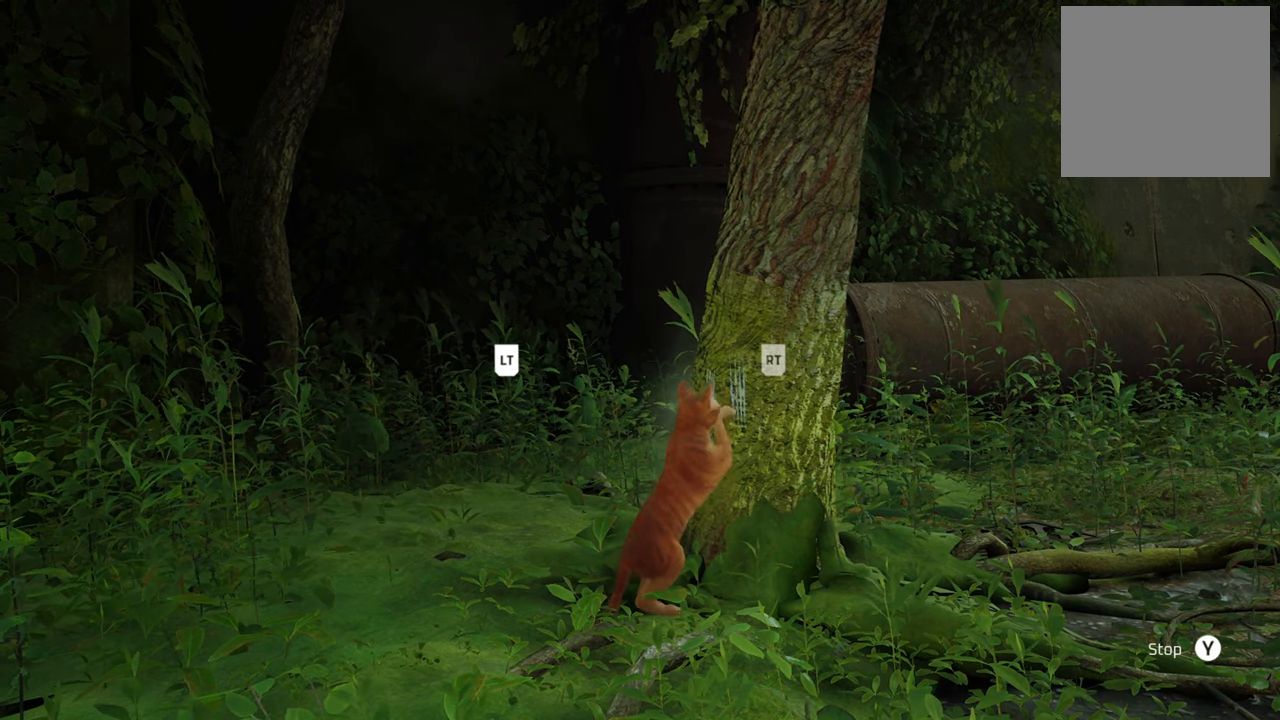
{"buttons": ["L2"], "left_stick": "center", "right_stick": "center", "events": [[40, "R2", "down"], [80, "L2", "up"], [180, "L2", "down"], [220, "R2", "up"], [300, "R2", "down"], [340, "L2", "up"], [480, "L2", "down"], [500, "R2", "up"]]}
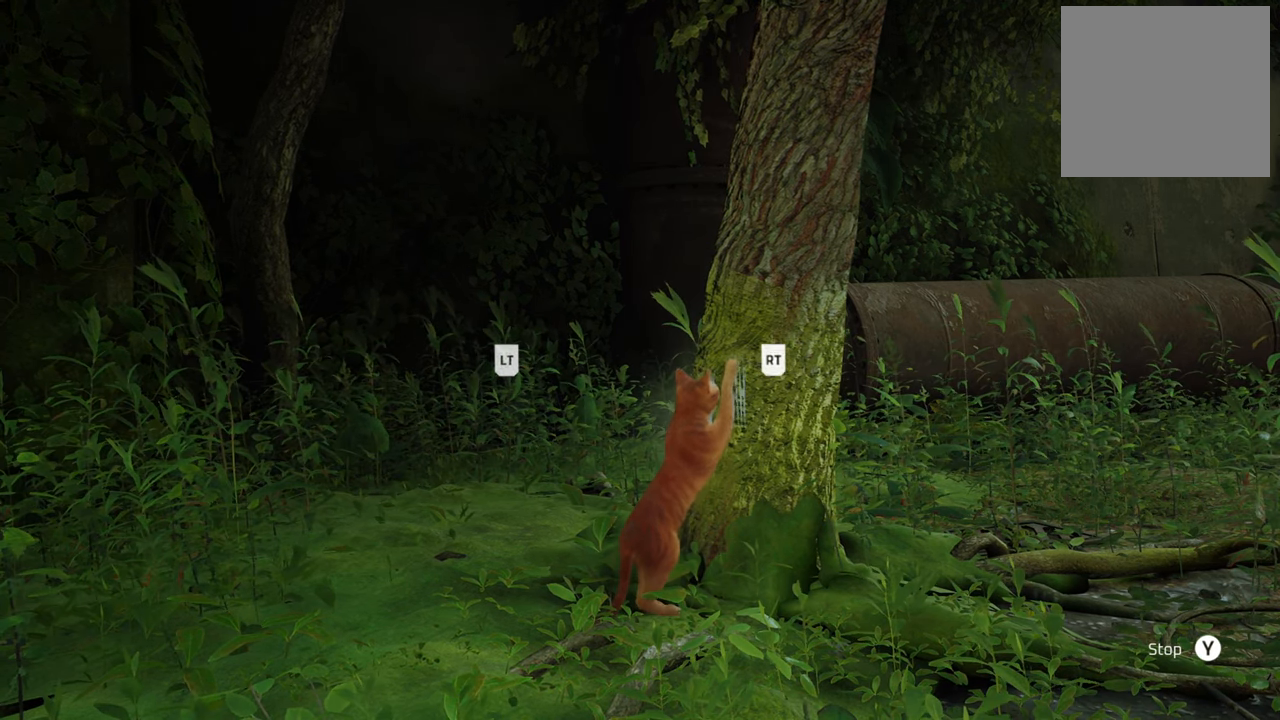
{"buttons": ["R2"], "left_stick": "center", "right_stick": "center", "events": [[120, "R2", "down"], [140, "L2", "up"], [300, "L2", "down"], [300, "R2", "up"], [440, "L2", "up"], [440, "R2", "down"]]}
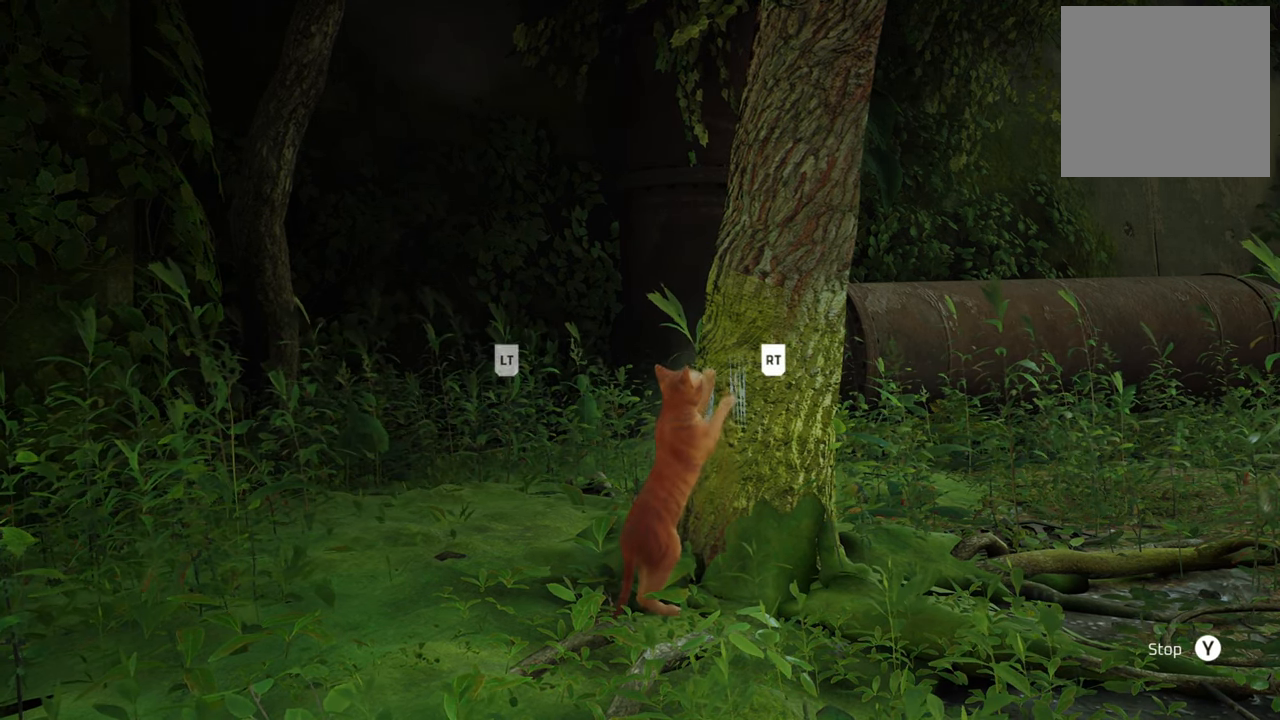
{"buttons": ["L2"], "left_stick": "center", "right_stick": "center", "events": [[80, "L2", "down"], [120, "R2", "up"], [200, "R2", "down"], [240, "L2", "up"], [380, "R2", "up"], [400, "L2", "down"]]}
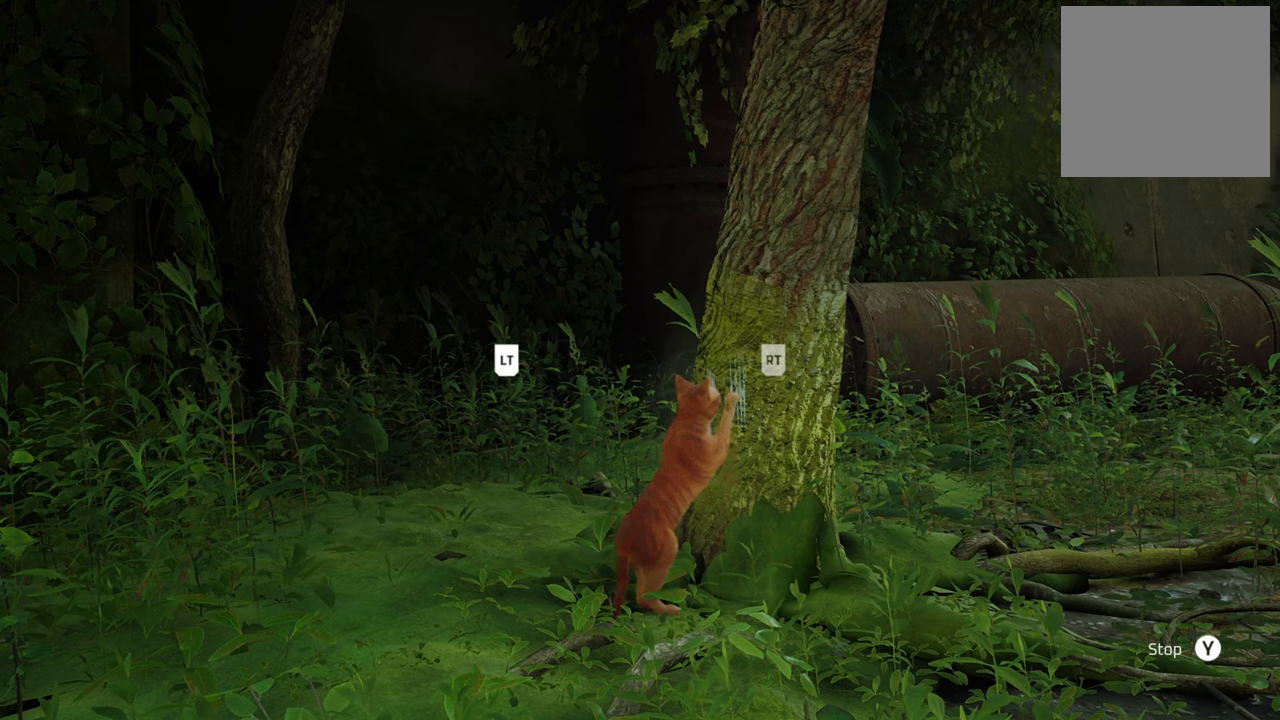
{"buttons": ["L2", "R2"], "left_stick": "center", "right_stick": "center", "events": [[20, "R2", "down"], [60, "L2", "up"], [180, "L2", "down"], [240, "R2", "up"], [340, "R2", "down"], [360, "L2", "up"], [500, "L2", "down"]]}
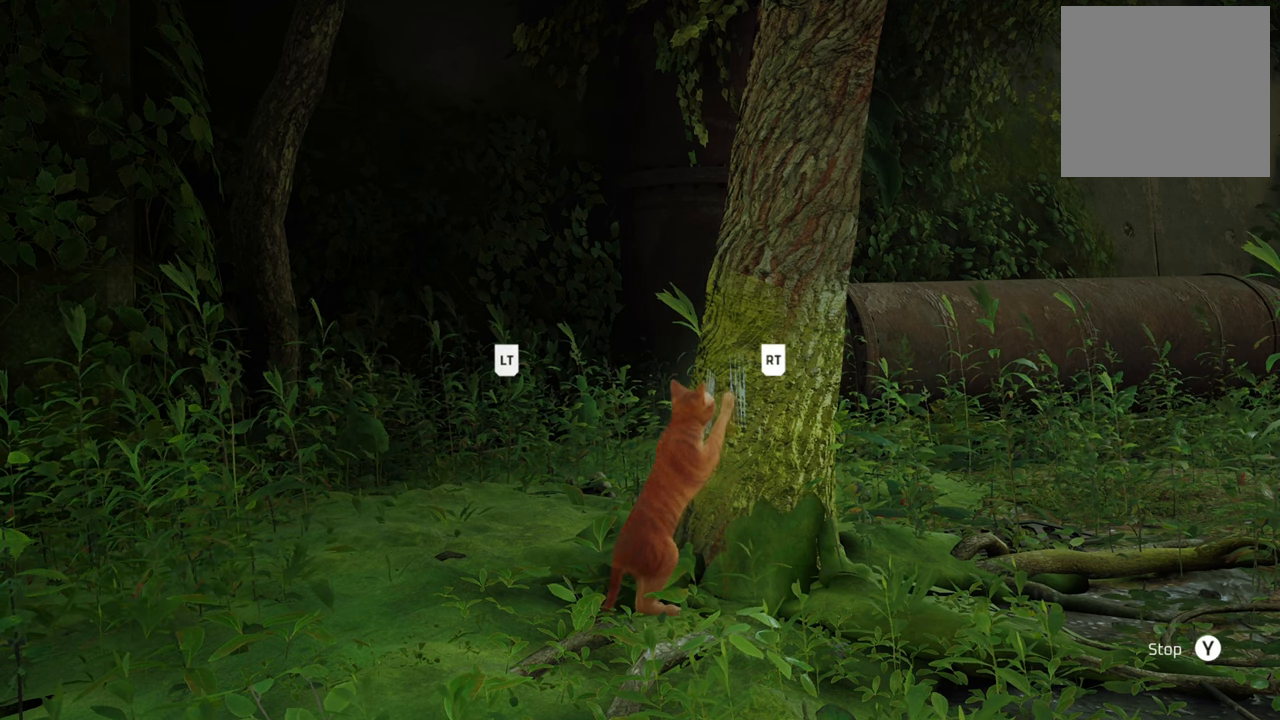
{"buttons": ["L2"], "left_stick": "center", "right_stick": "center", "events": [[180, "L2", "up"], [220, "R2", "up"], [260, "R2", "down"], [500, "L2", "down"], [500, "R2", "up"]]}
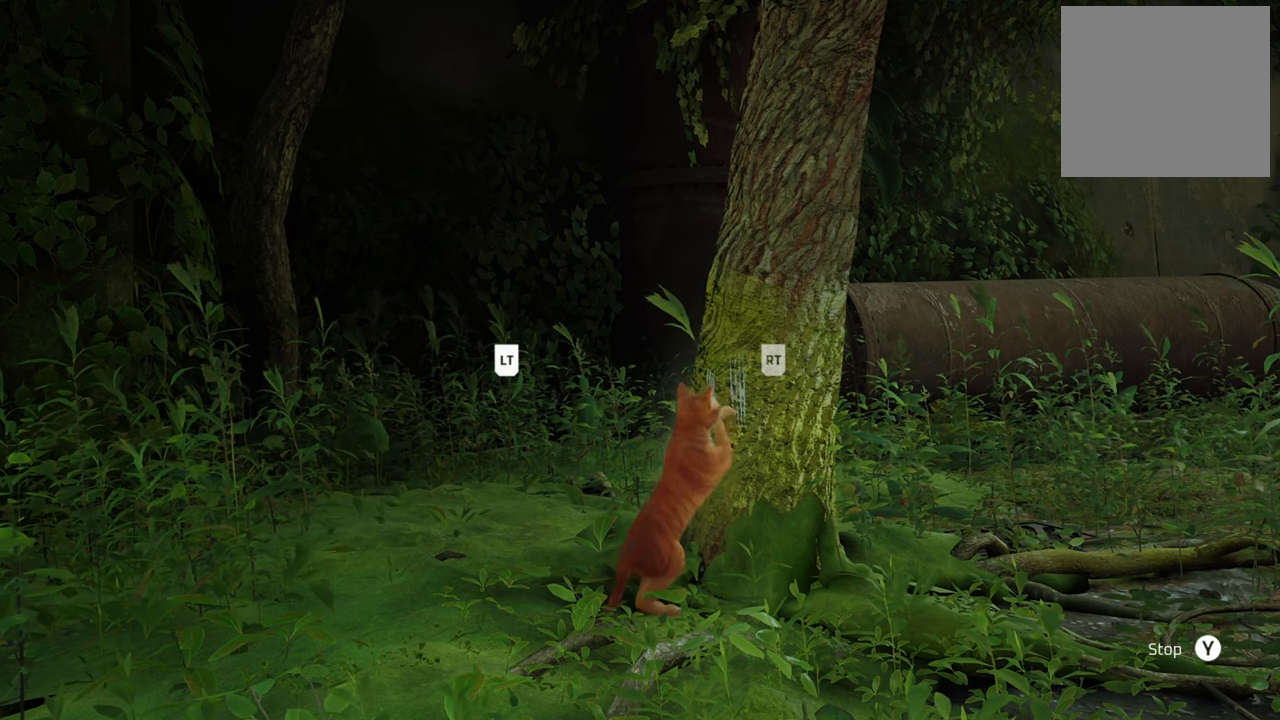
{"buttons": ["L2", "R2"], "left_stick": "center", "right_stick": "center", "events": [[120, "R2", "down"], [220, "L2", "up"], [340, "L2", "down"], [380, "R2", "up"], [480, "R2", "down"]]}
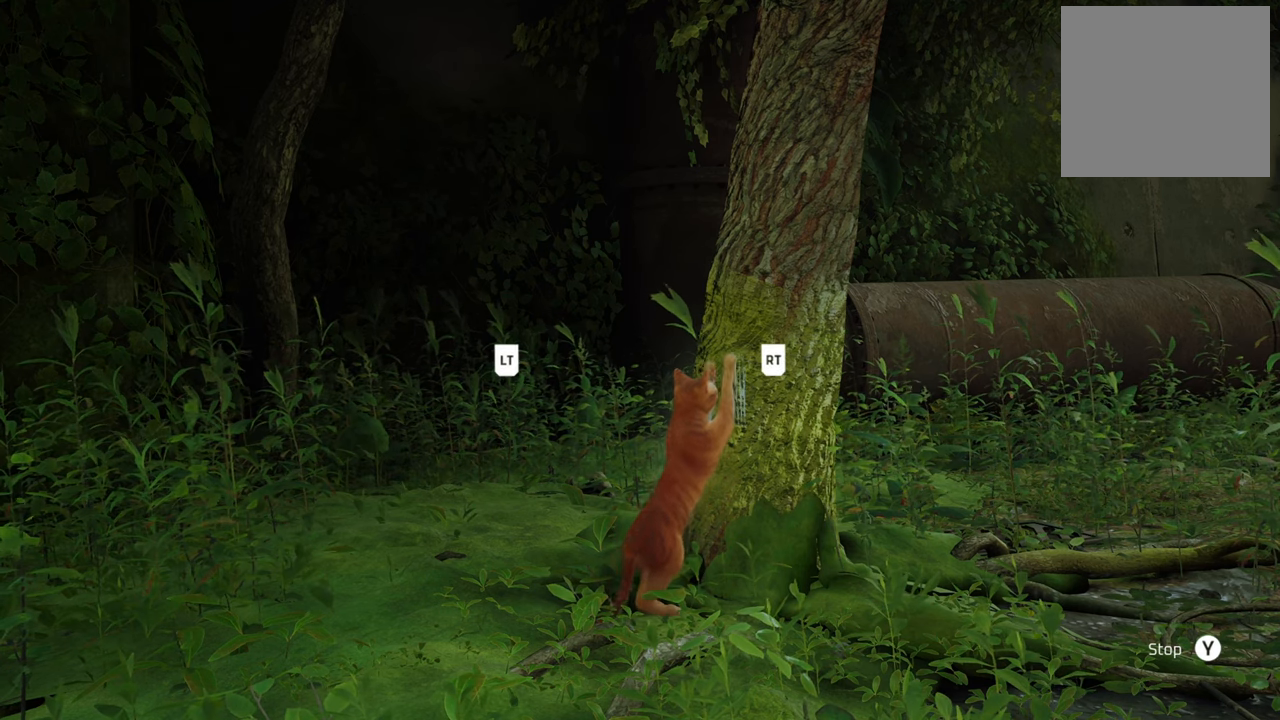
{"buttons": ["L2", "R2"], "left_stick": "center", "right_stick": "center", "events": [[40, "L2", "up"], [180, "L2", "down"], [260, "R2", "up"], [360, "R2", "down"], [400, "L2", "up"], [500, "L2", "down"]]}
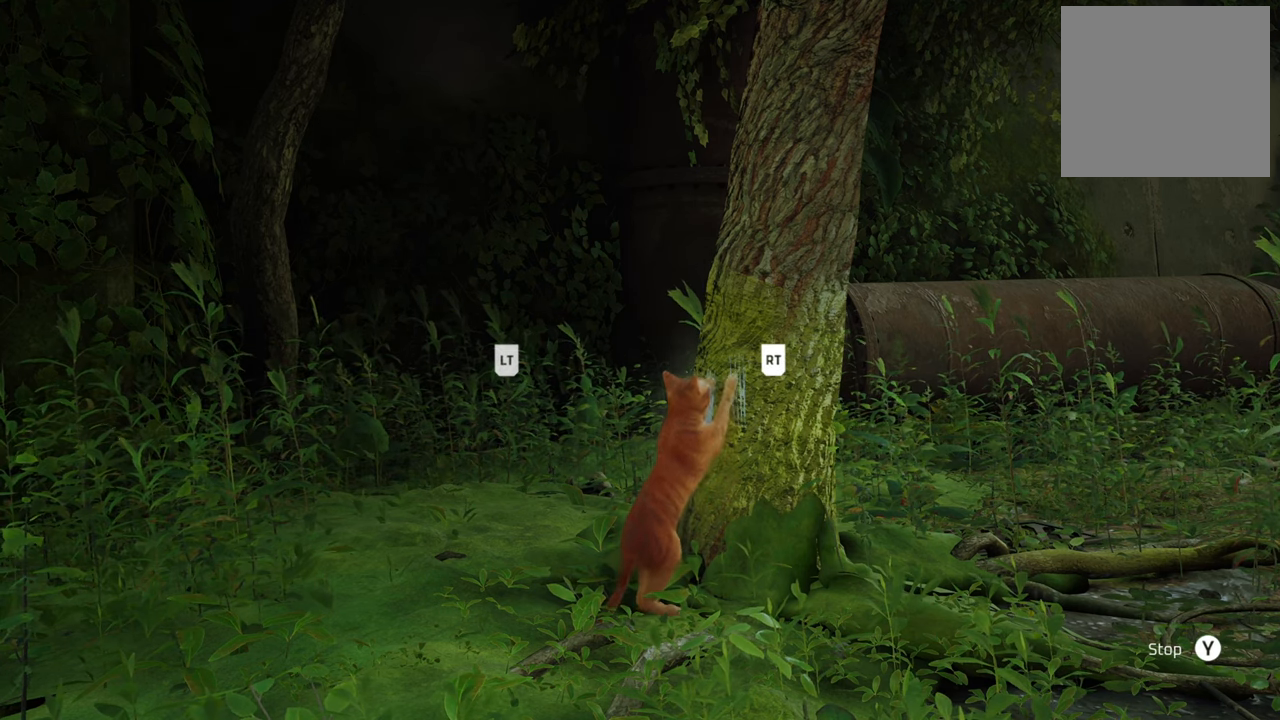
{"buttons": ["L2", "R2"], "left_stick": "center", "right_stick": "center", "events": [[60, "R2", "up"], [160, "R2", "down"], [200, "L2", "up"], [360, "L2", "down"]]}
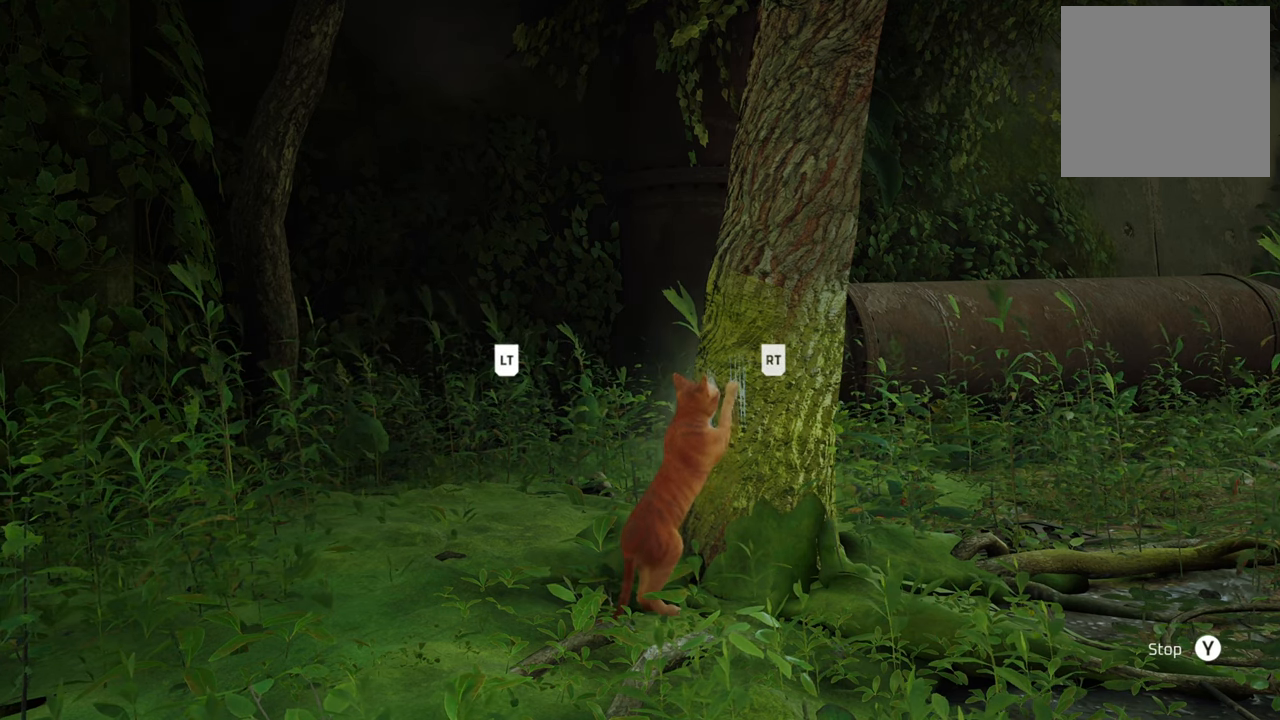
{"buttons": ["R2"], "left_stick": "center", "right_stick": "center", "events": [[80, "L2", "up"], [240, "L2", "down"], [420, "L2", "up"]]}
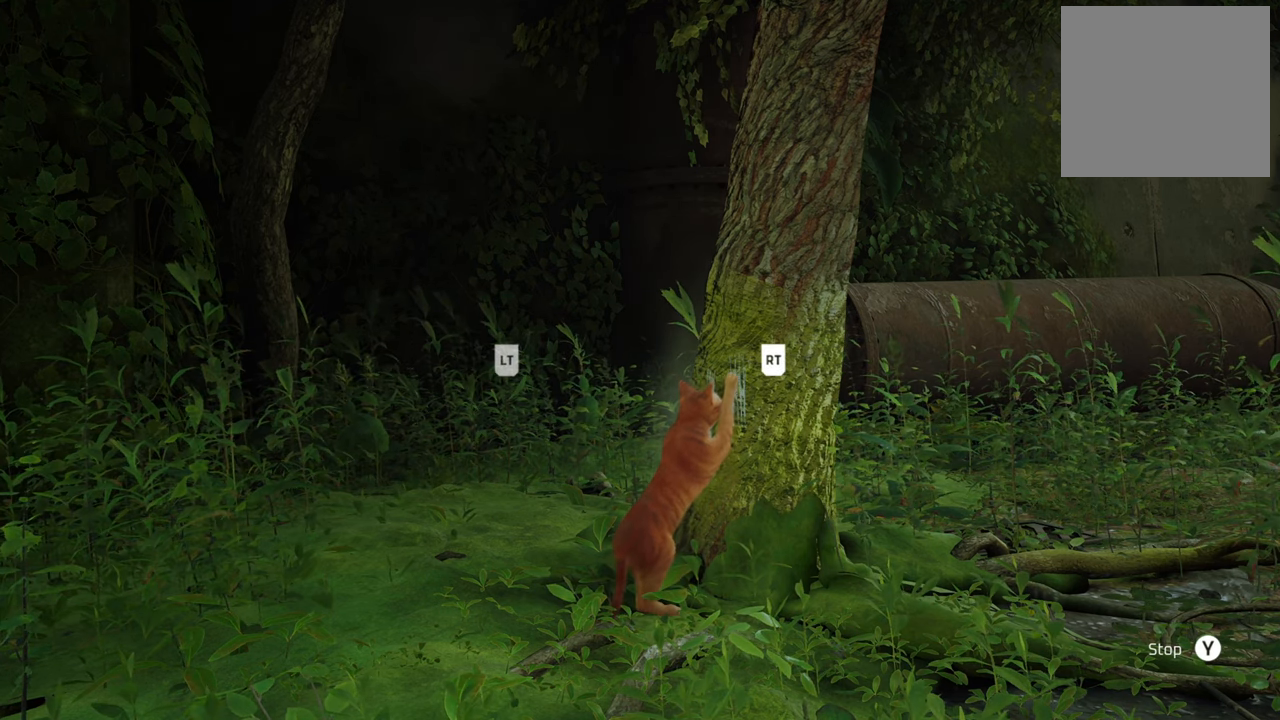
{"buttons": ["L2", "R2"], "left_stick": "center", "right_stick": "center", "events": [[20, "L2", "down"], [200, "L2", "up"], [260, "Y", "down"], [420, "Y", "up"], [480, "L2", "down"]]}
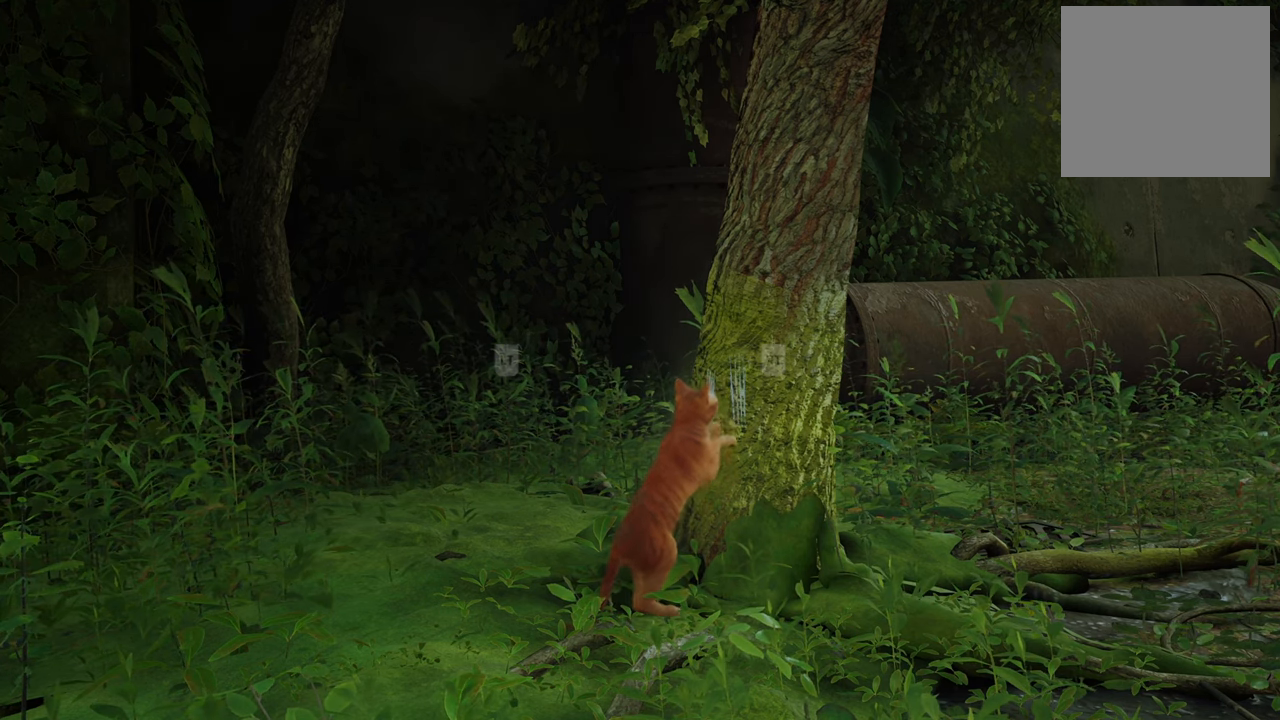
{"buttons": ["R2"], "left_stick": "center", "right_stick": "center", "events": [[160, "L2", "up"], [260, "R2", "up"], [280, "L2", "down"], [380, "R2", "down"], [460, "L2", "up"]]}
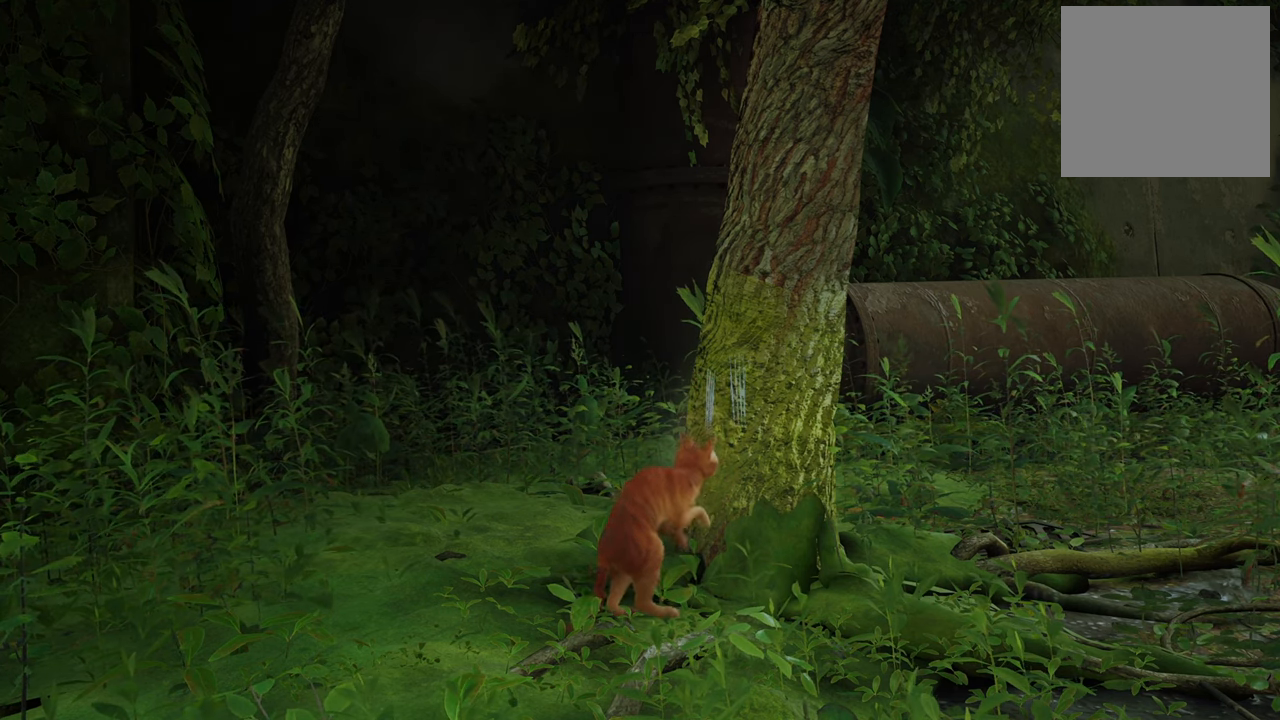
{"buttons": [], "left_stick": "center", "right_stick": "center", "events": [[140, "R2", "up"]]}
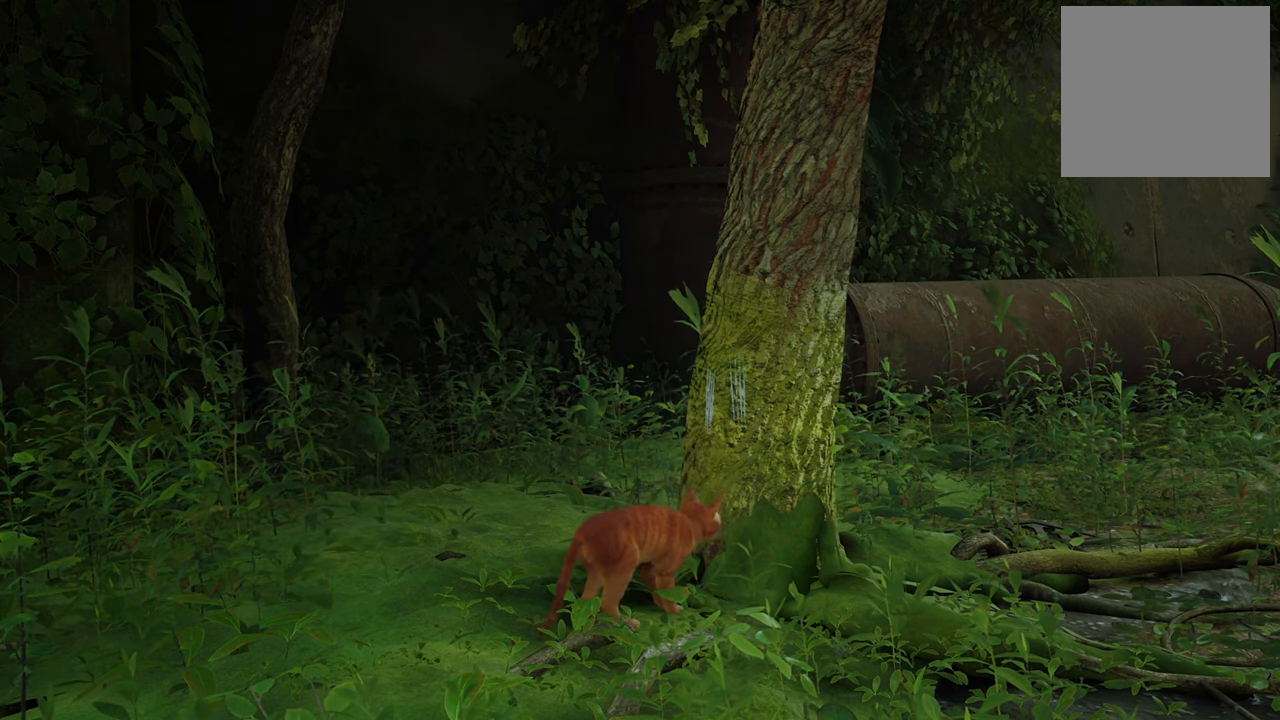
{"buttons": [], "left_stick": "center", "right_stick": "center", "events": []}
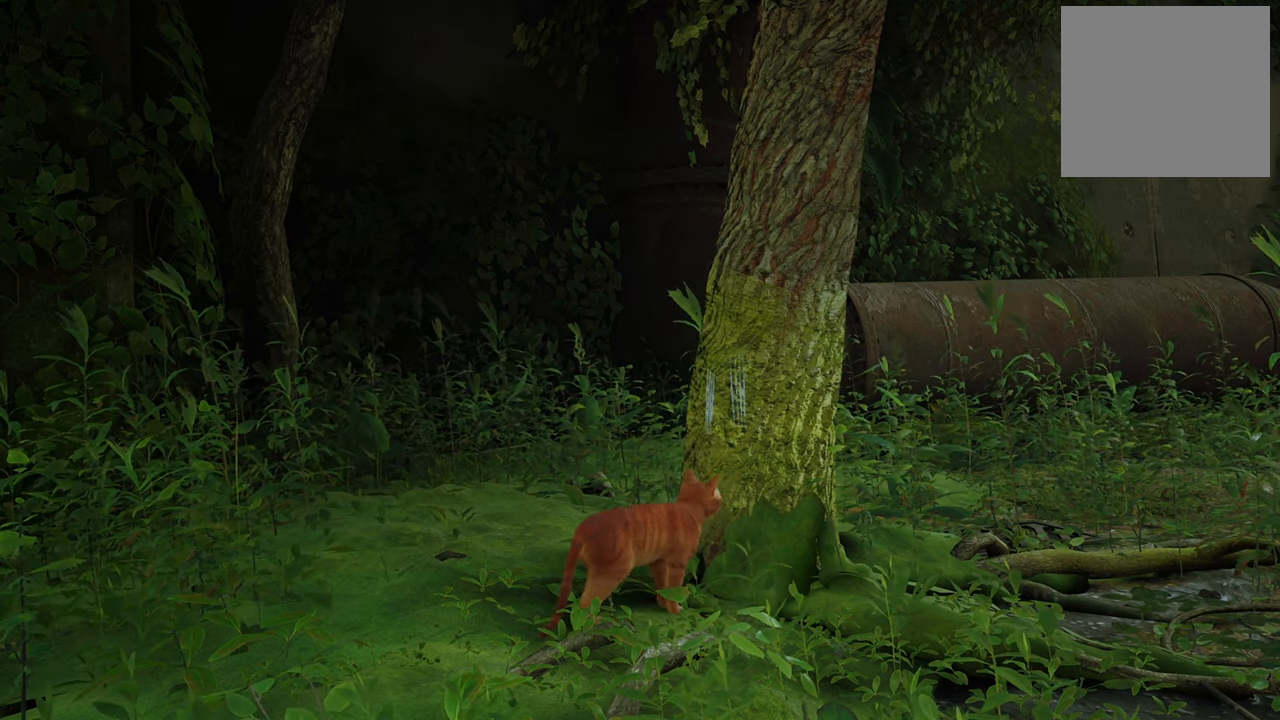
{"buttons": [], "left_stick": "center", "right_stick": "down-right", "events": [[480, "right_stick", "down-right"]]}
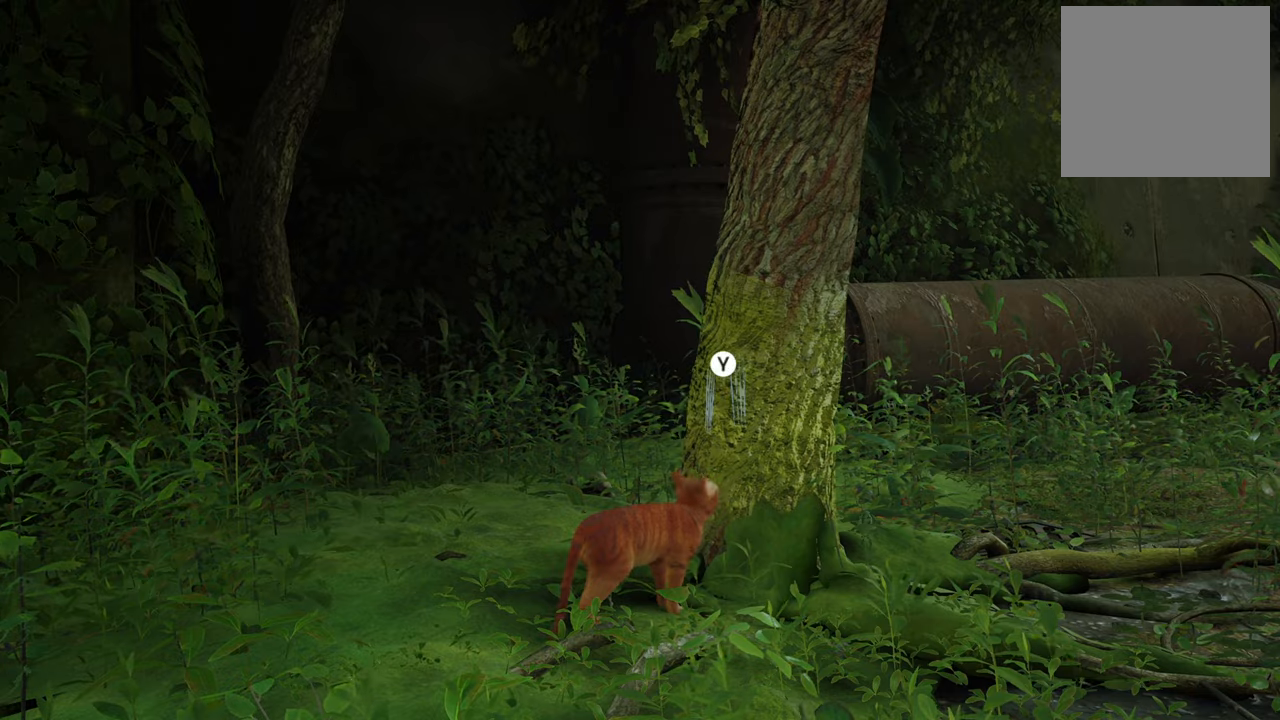
{"buttons": [], "left_stick": "up-right", "right_stick": "right", "events": [[60, "left_stick", "up"], [60, "right_stick", "right"], [120, "left_stick", "up-right"]]}
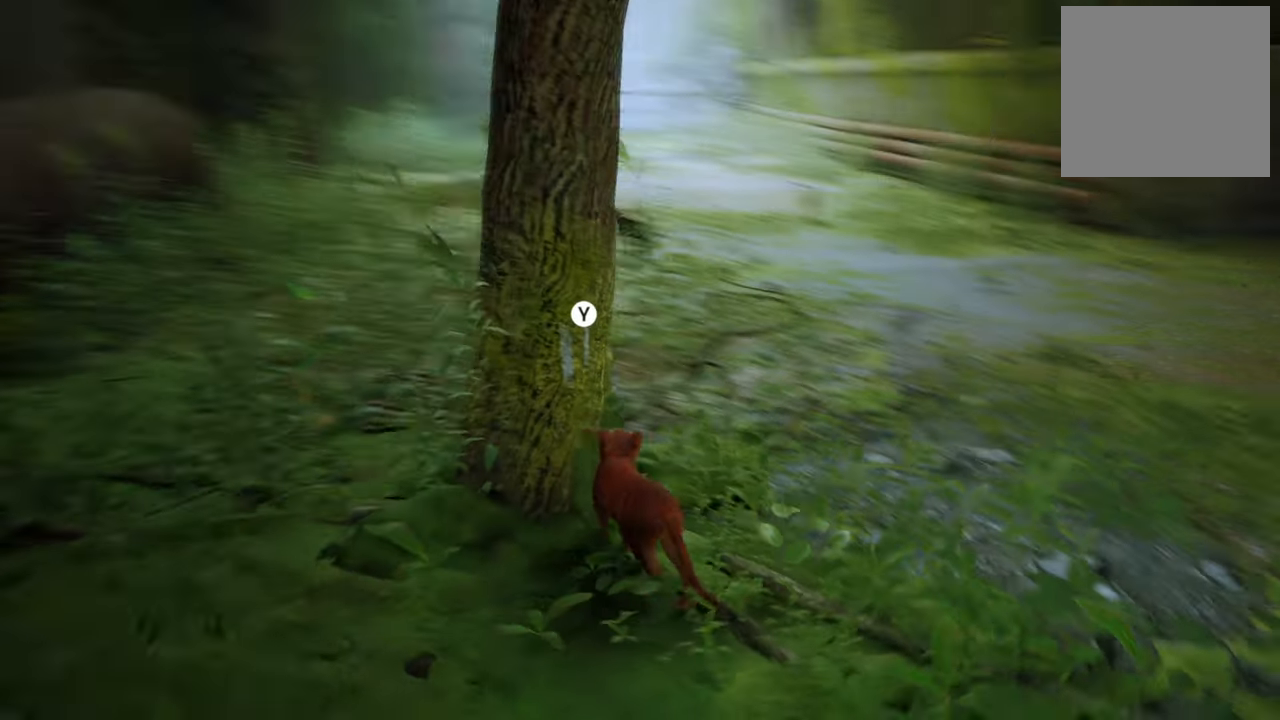
{"buttons": ["L2"], "left_stick": "up-right", "right_stick": "center", "events": [[40, "right_stick", "center"], [120, "L2", "down"]]}
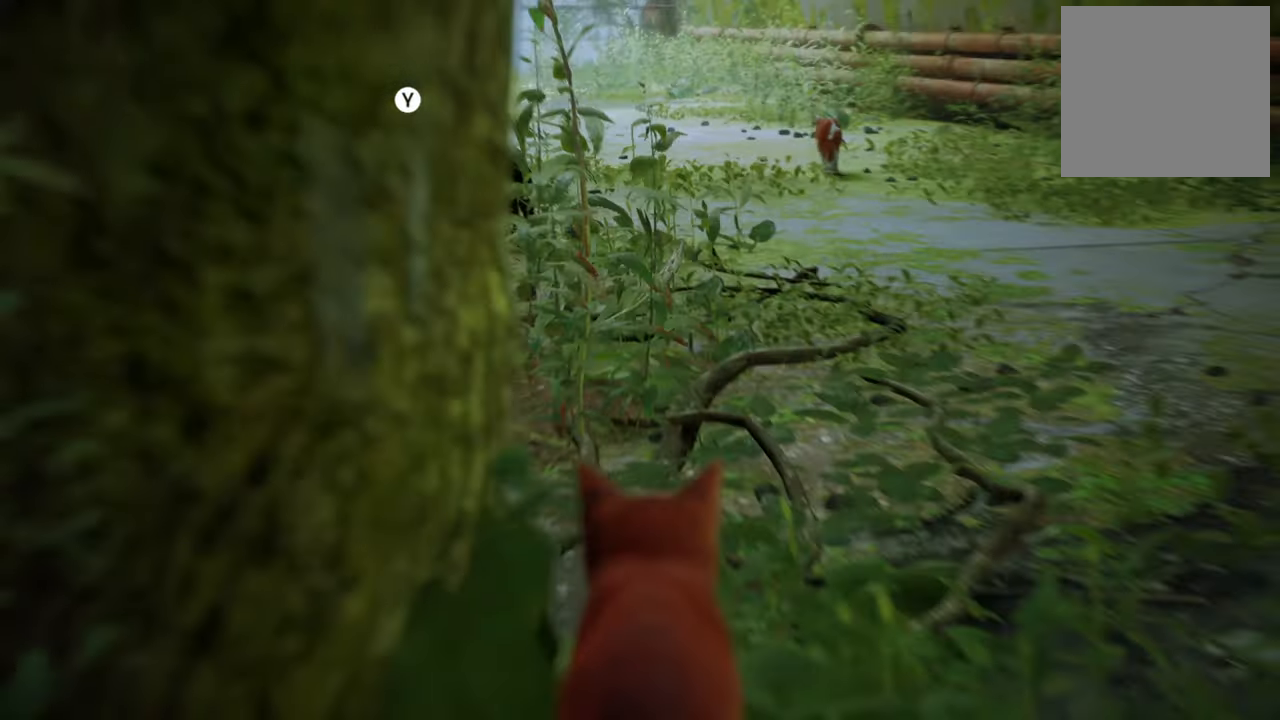
{"buttons": [], "left_stick": "up", "right_stick": "right", "events": [[200, "right_stick", "right"], [280, "L2", "up"], [280, "left_stick", "center"], [460, "left_stick", "up"]]}
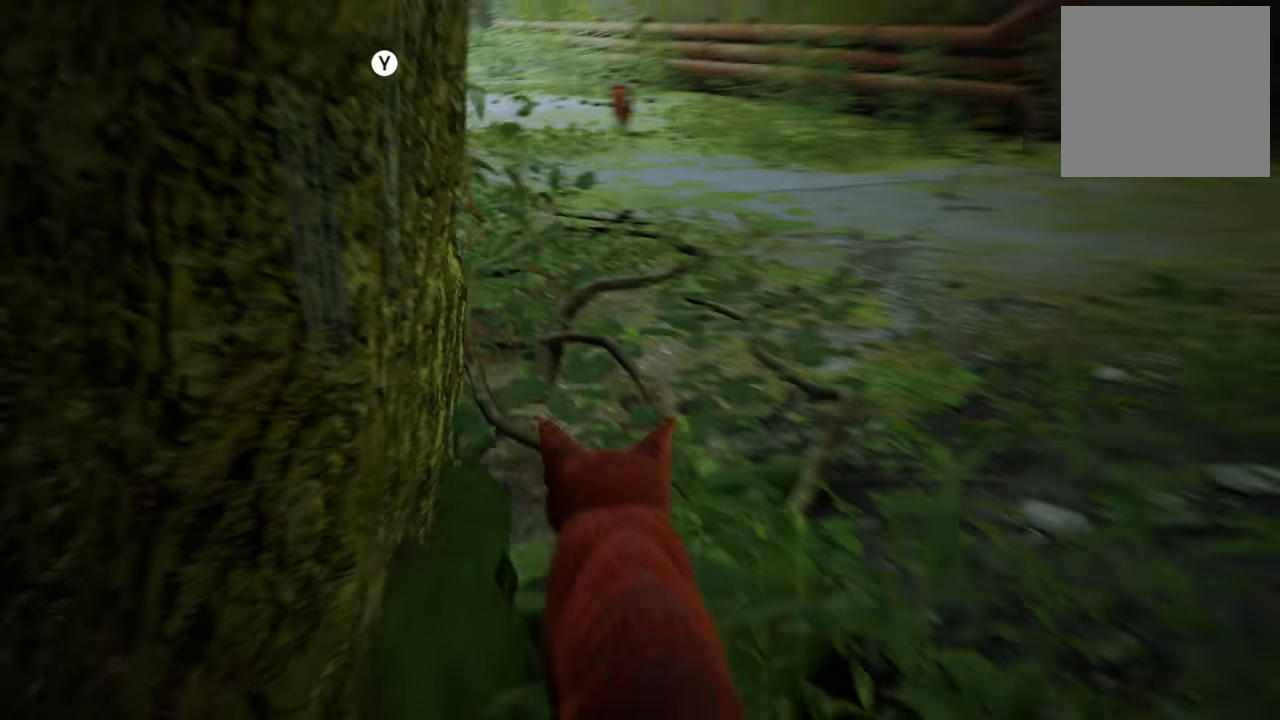
{"buttons": [], "left_stick": "up", "right_stick": "center", "events": [[320, "right_stick", "center"]]}
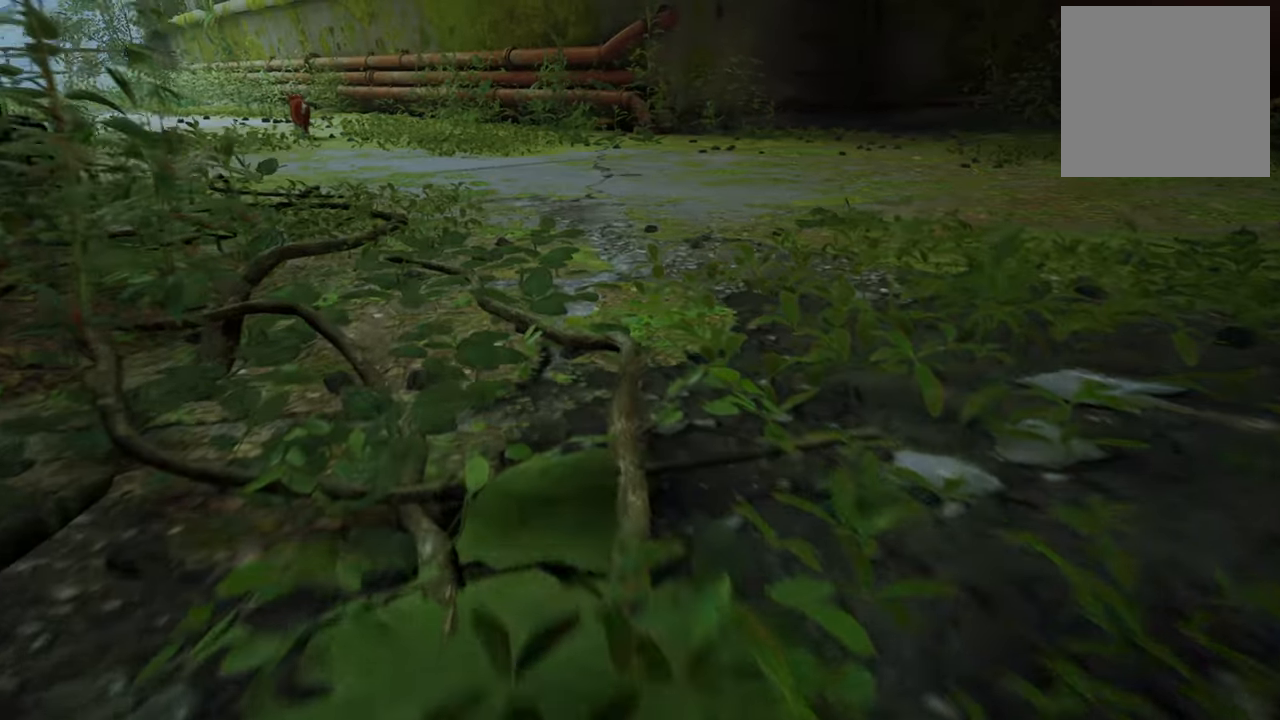
{"buttons": [], "left_stick": "up", "right_stick": "up-left", "events": [[220, "right_stick", "up-left"]]}
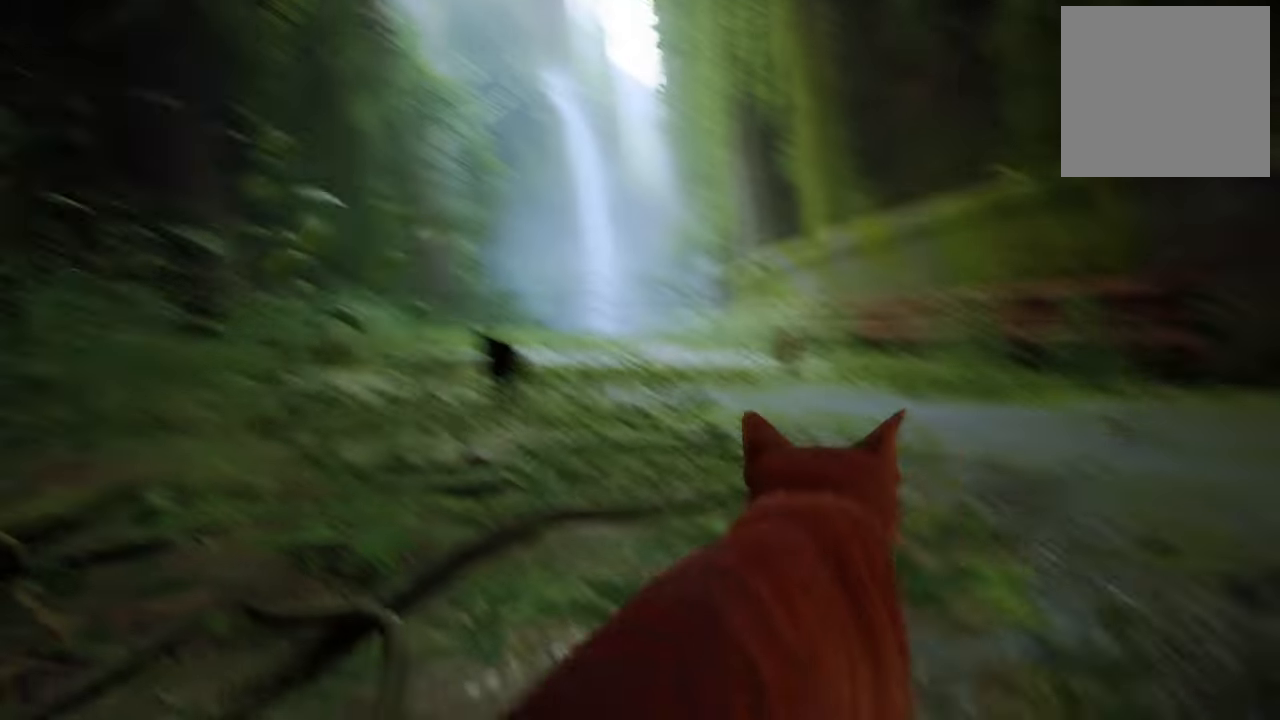
{"buttons": [], "left_stick": "up", "right_stick": "down", "events": [[100, "right_stick", "center"], [360, "right_stick", "down"]]}
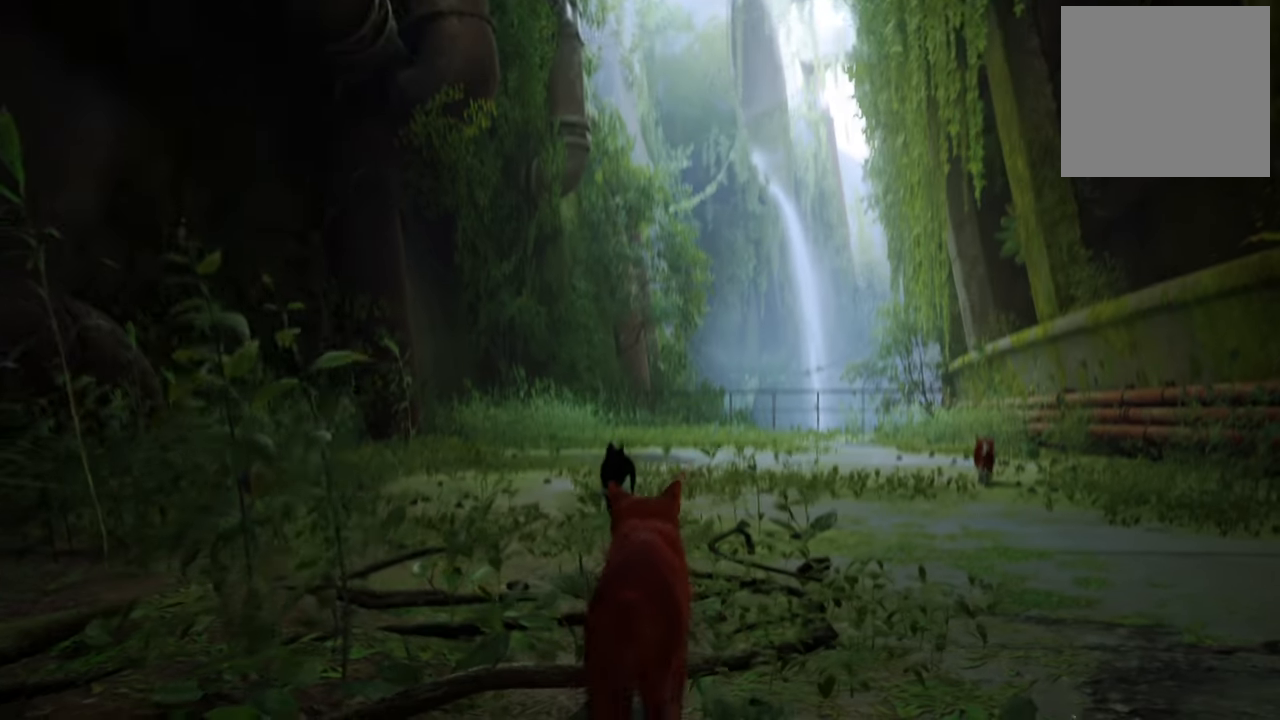
{"buttons": [], "left_stick": "center", "right_stick": "down-right", "events": [[260, "right_stick", "down-right"], [360, "left_stick", "center"]]}
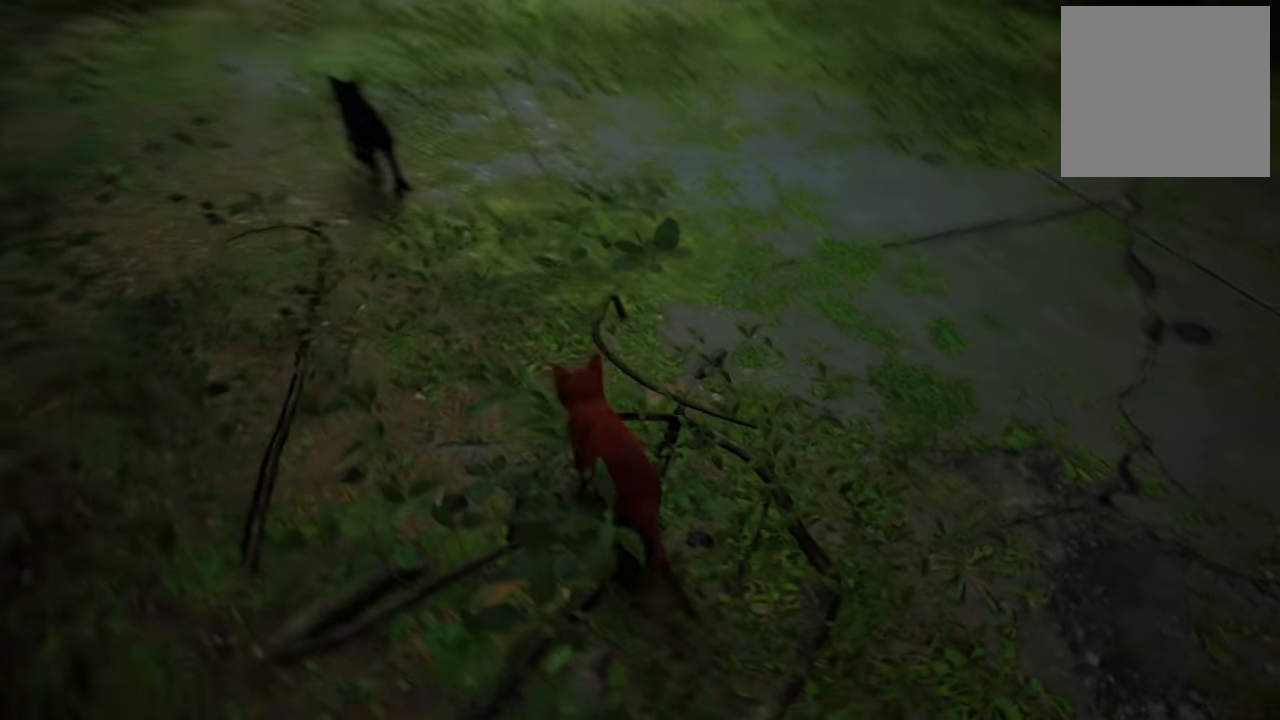
{"buttons": [], "left_stick": "center", "right_stick": "center", "events": [[40, "right_stick", "center"]]}
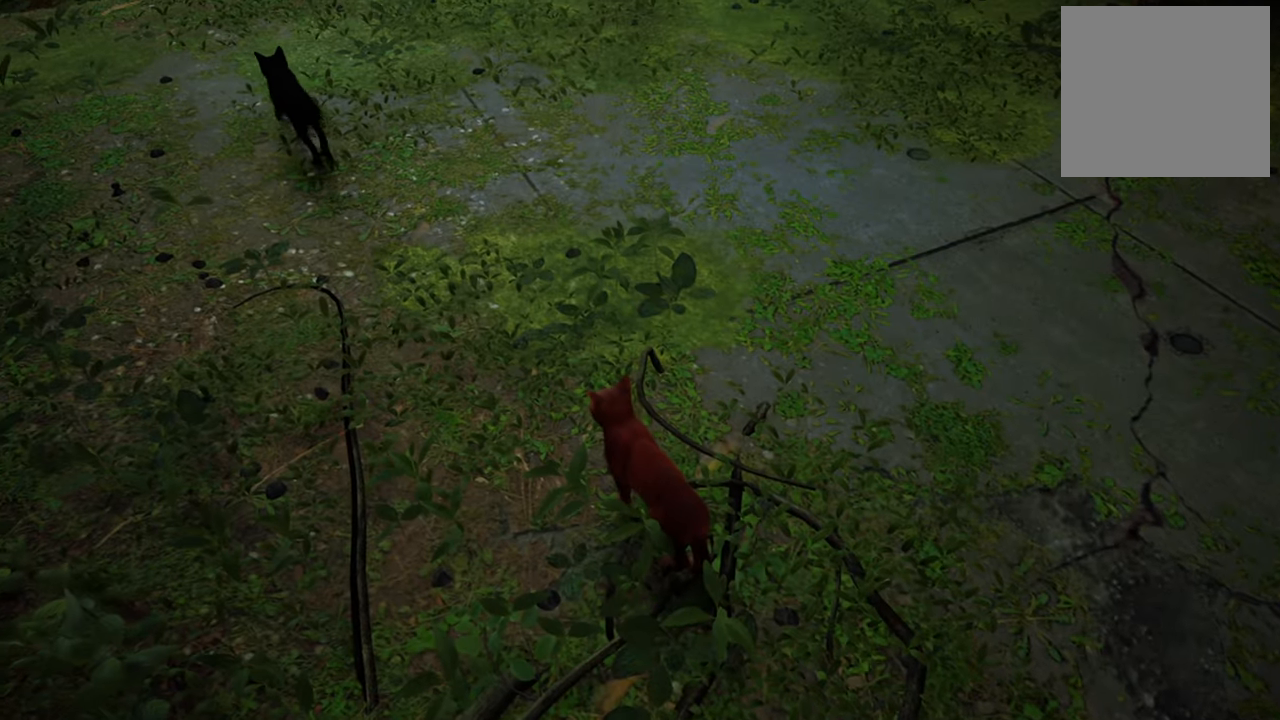
{"buttons": [], "left_stick": "center", "right_stick": "center", "events": [[80, "SELECT", "down"], [180, "SELECT", "up"]]}
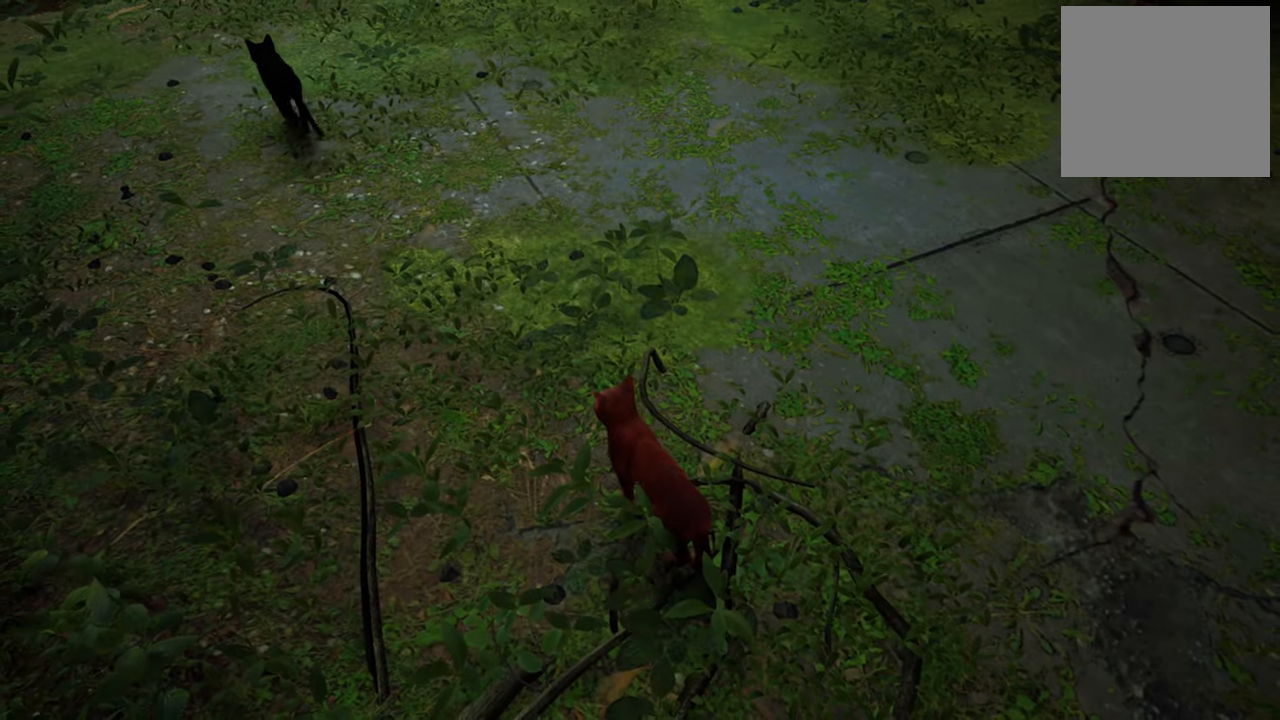
{"buttons": [], "left_stick": "center", "right_stick": "center", "events": [[240, "START", "down"], [380, "START", "up"]]}
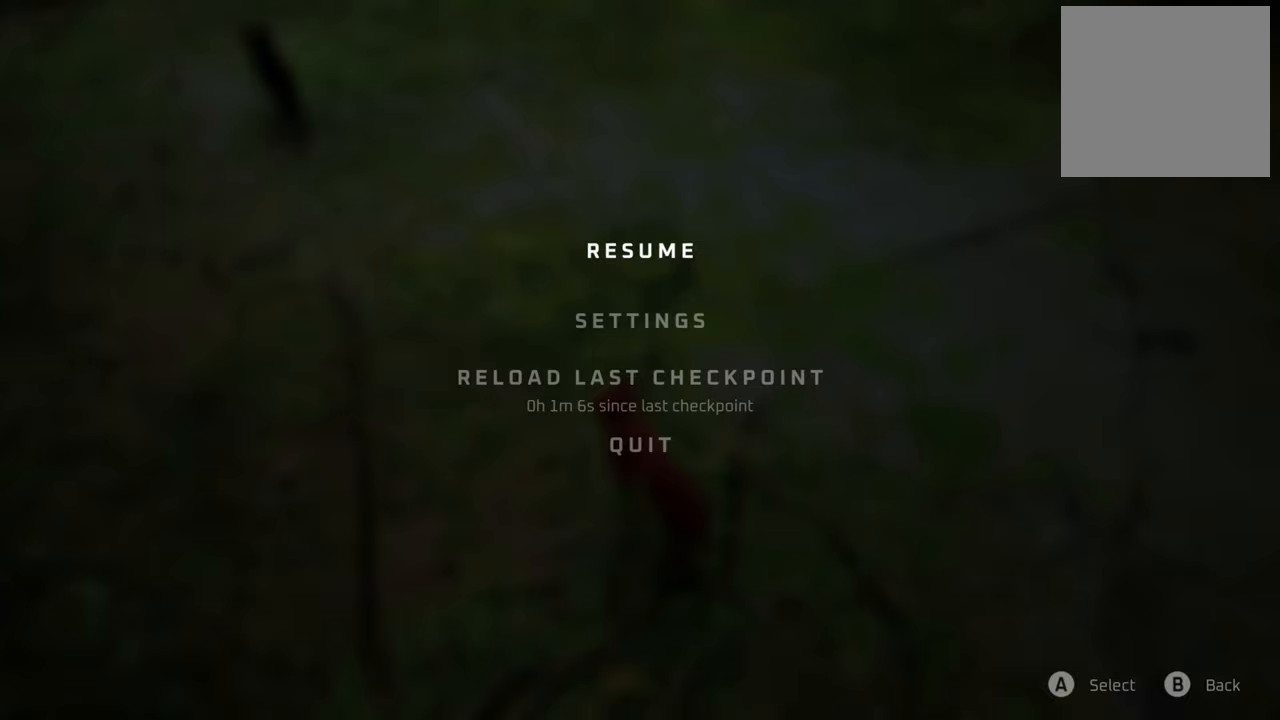
{"buttons": [], "left_stick": "center", "right_stick": "center", "events": []}
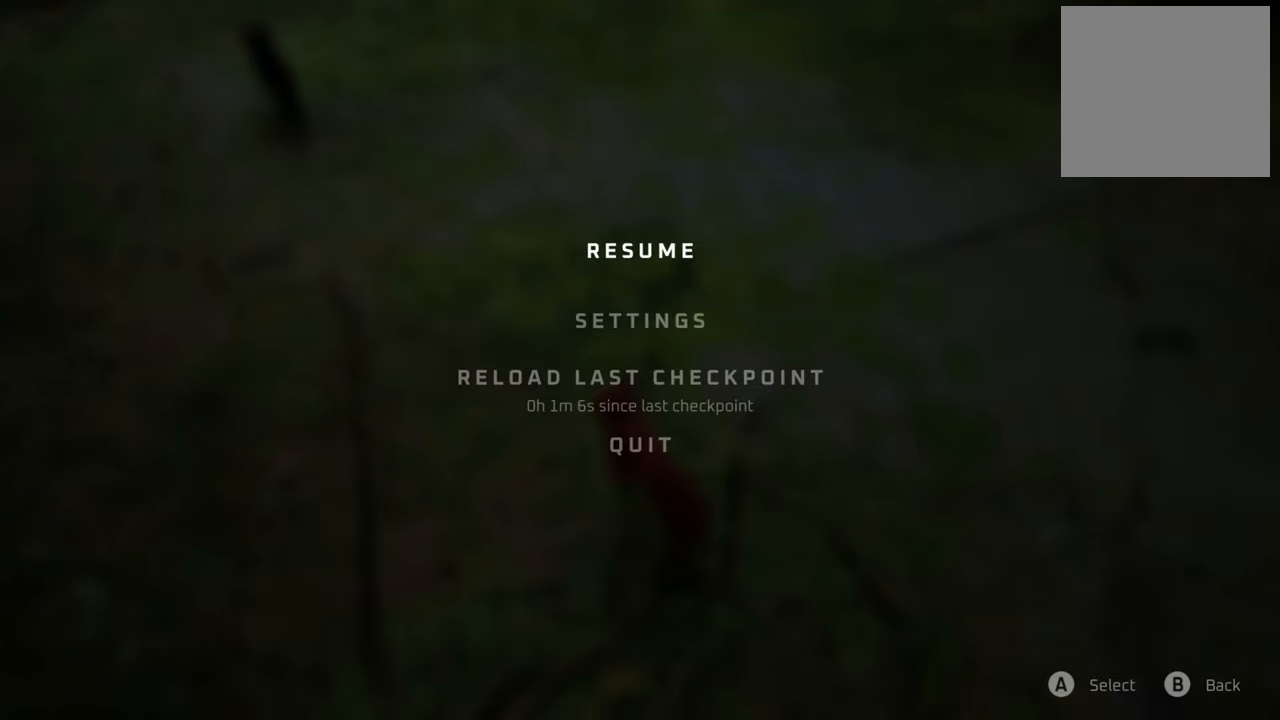
{"buttons": [], "left_stick": "center", "right_stick": "center", "events": []}
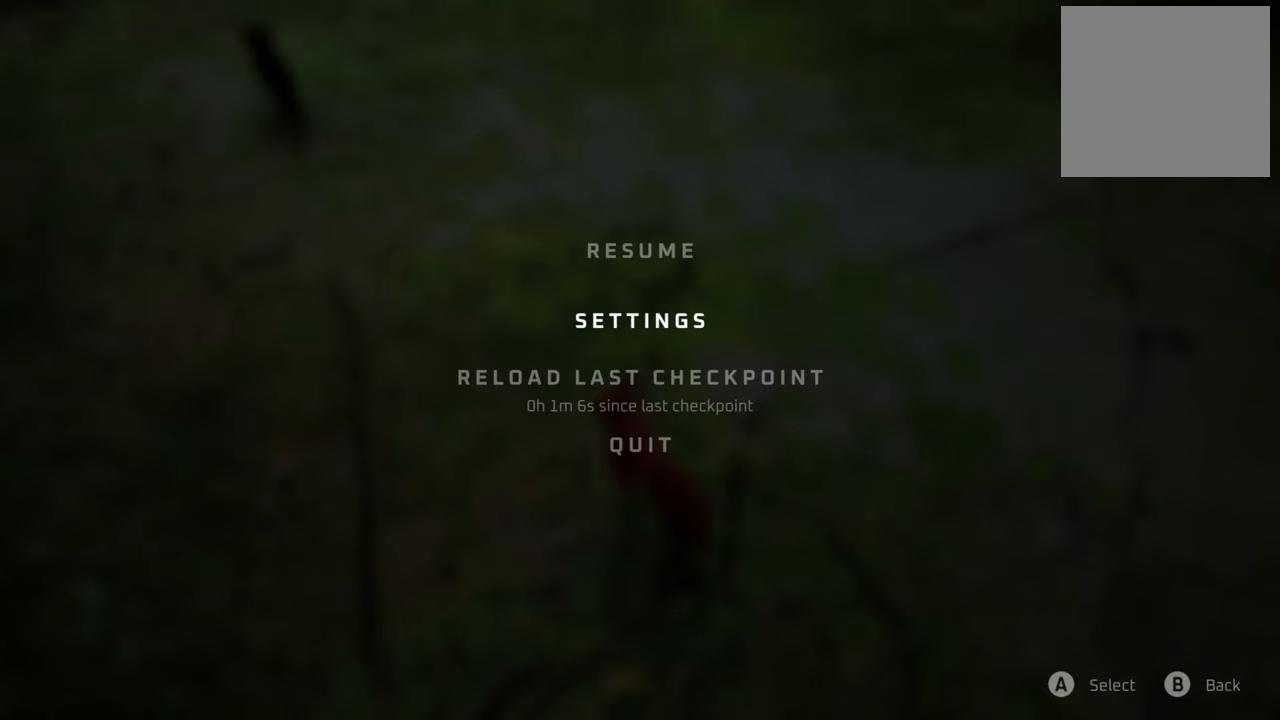
{"buttons": ["B"], "left_stick": "center", "right_stick": "center", "events": [[460, "B", "down"]]}
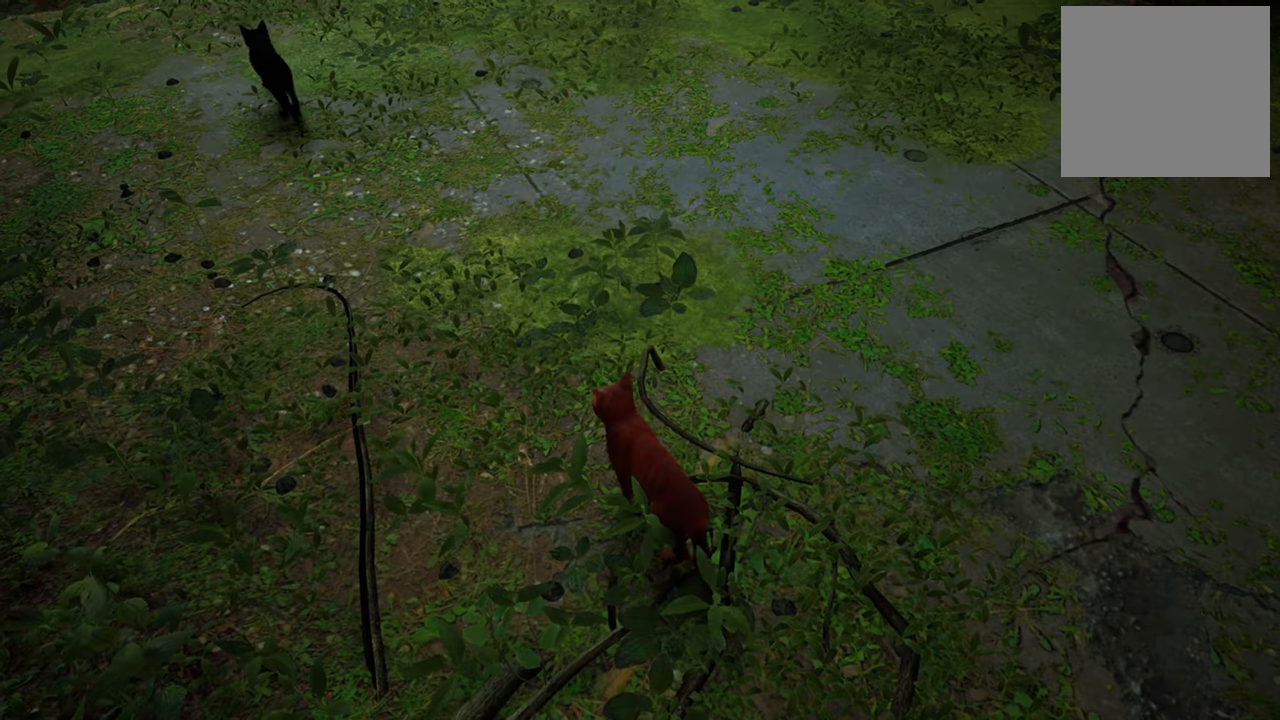
{"buttons": [], "left_stick": "up", "right_stick": "center", "events": [[40, "B", "up"], [340, "left_stick", "up"]]}